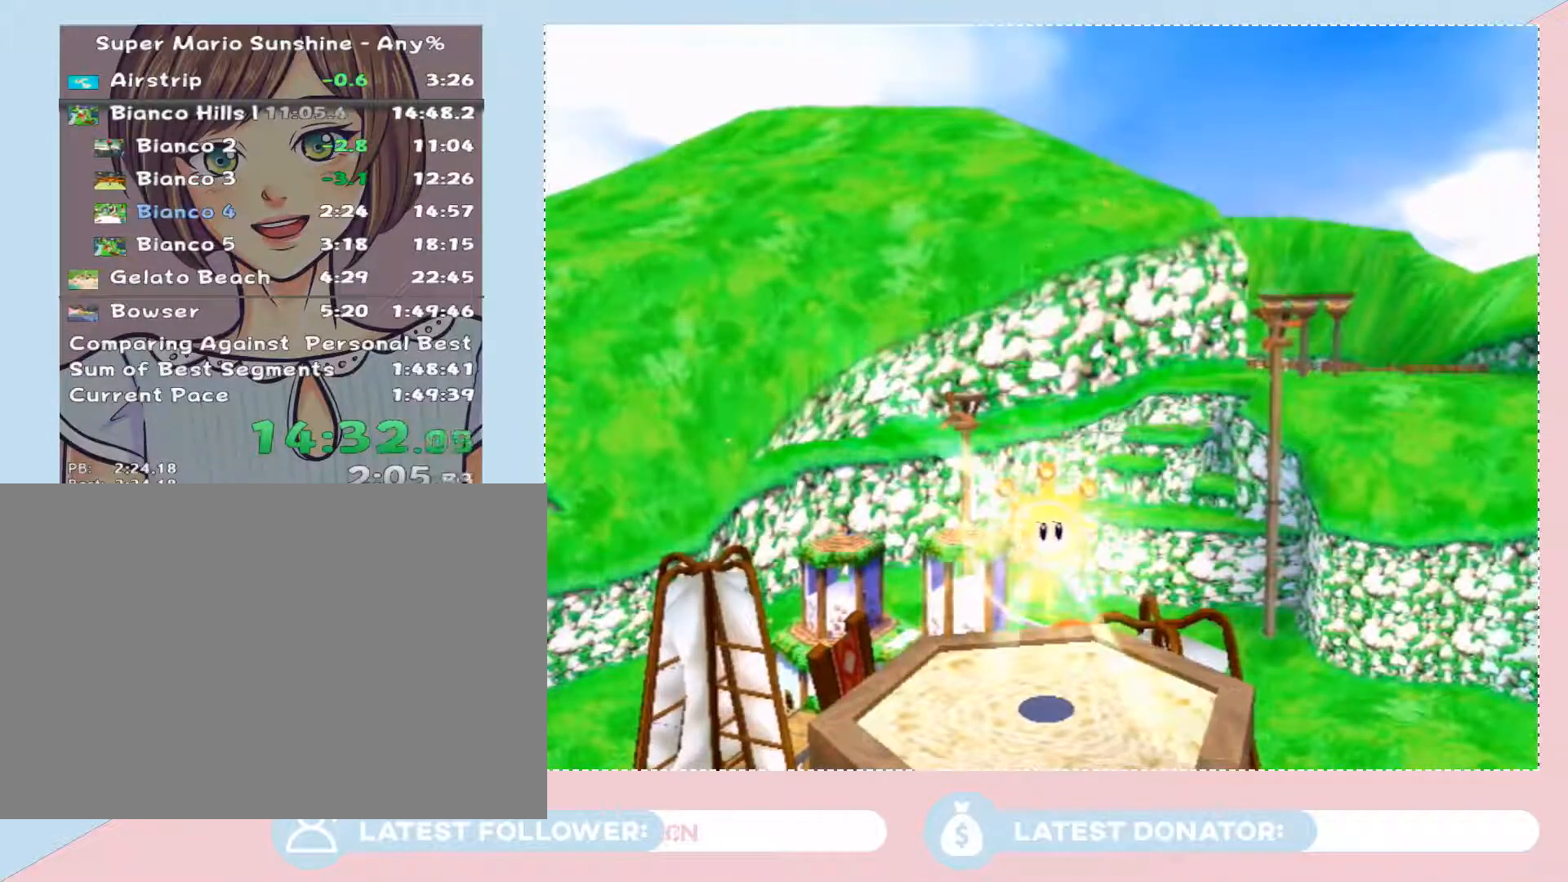
Gameplay with a controller (Nintendo layout); each line is a JSON object with the inputs held at the frame after it (dt_ms = milliseconds from this image to that frame). "events" lists button and stick changes between this image and that frame as [ms after this image, input, new state], when the widget could be followed in between. Not read: L3 R3.
{"dt_ms": 1000, "buttons": [], "left_stick": "center", "right_stick": "left"}
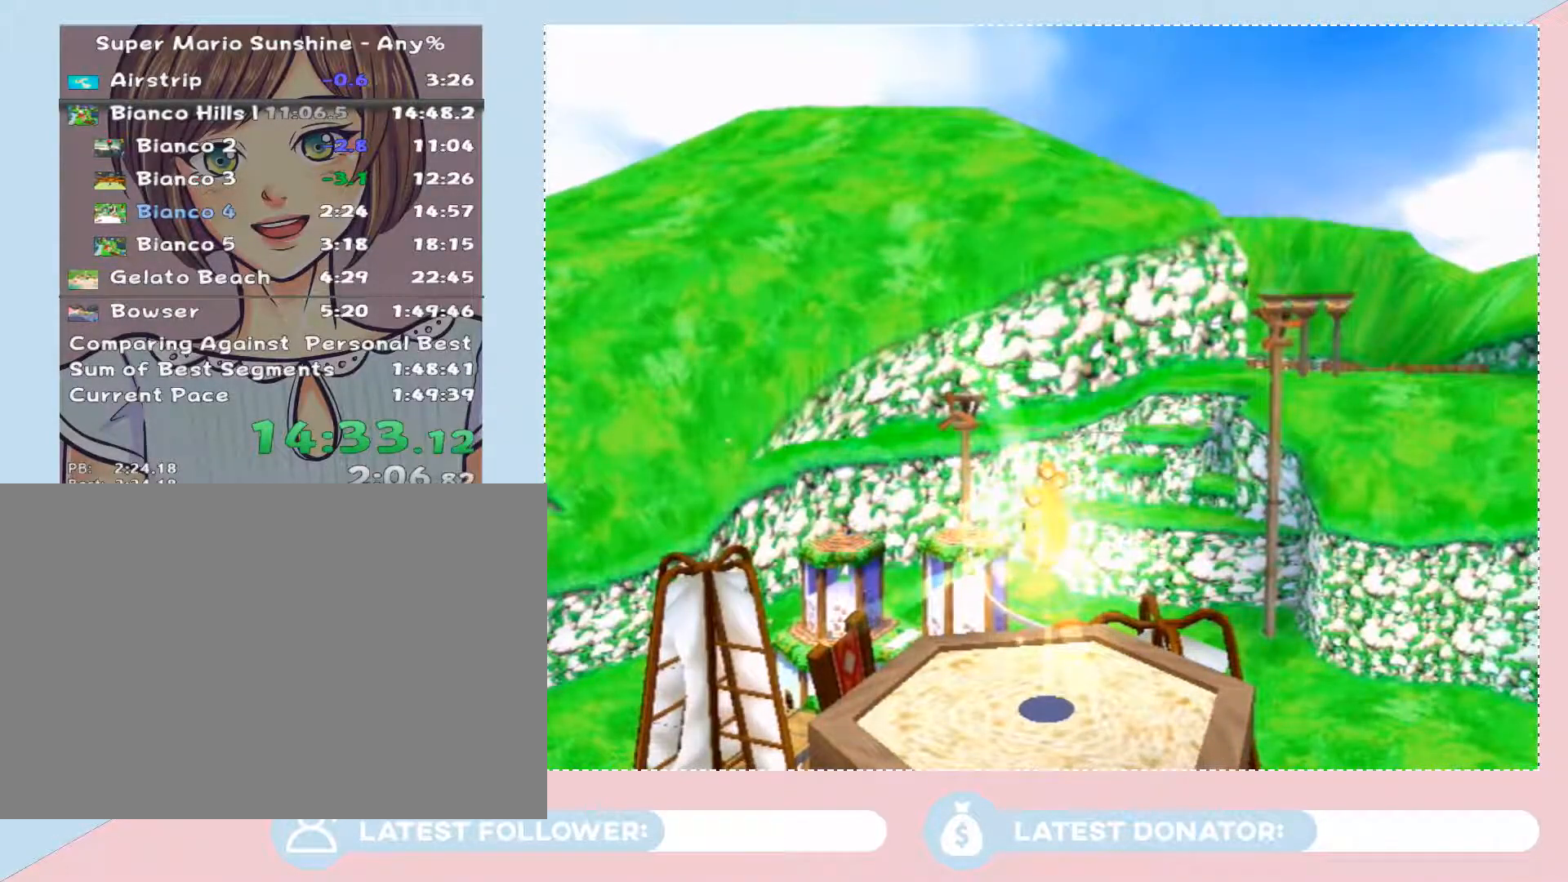
{"dt_ms": 500, "buttons": [], "left_stick": "center", "right_stick": "center", "events": [[67, "right_stick", "center"]]}
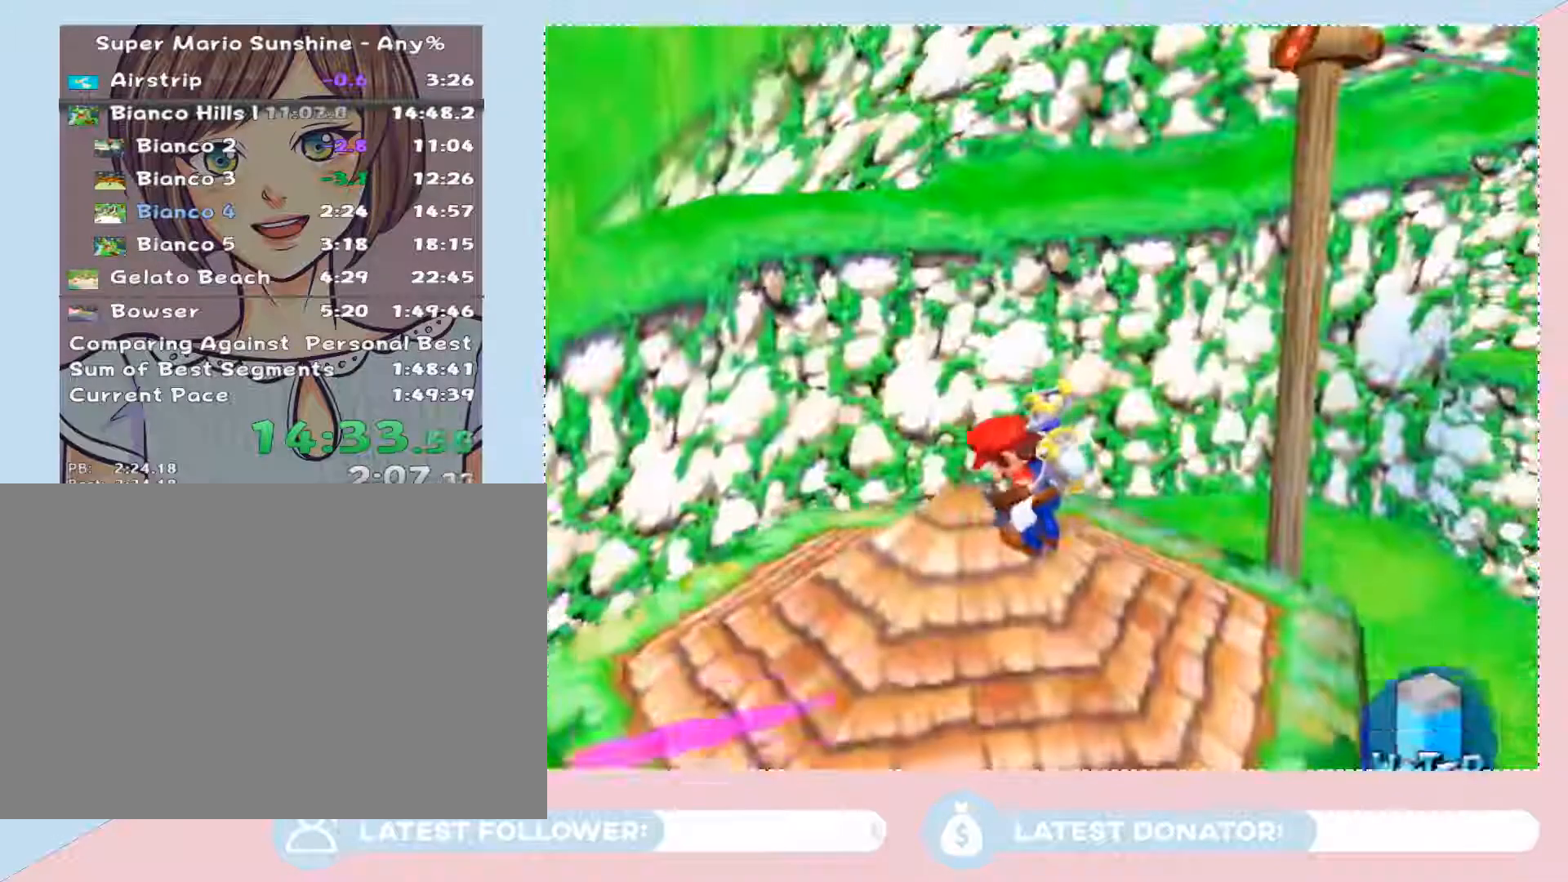
{"dt_ms": 500, "buttons": [], "left_stick": "up-right", "right_stick": "center", "events": [[100, "right_stick", "left"], [133, "left_stick", "right"], [483, "right_stick", "center"], [500, "left_stick", "up-right"]]}
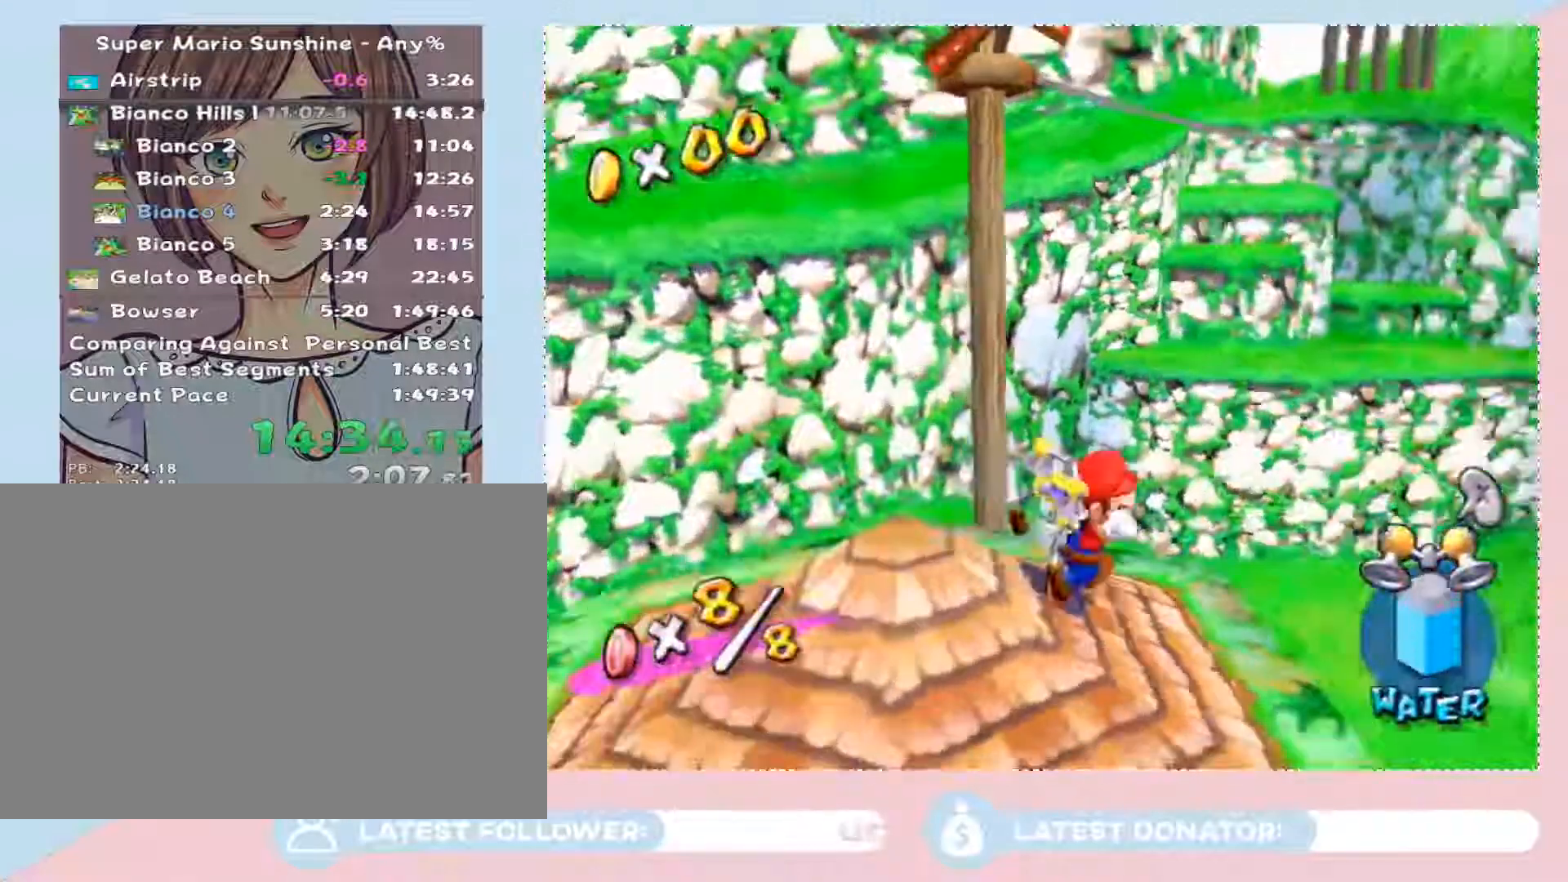
{"dt_ms": 500, "buttons": ["R1"], "left_stick": "up-right", "right_stick": "center", "events": [[100, "A", "down"], [317, "R1", "down"], [383, "A", "up"]]}
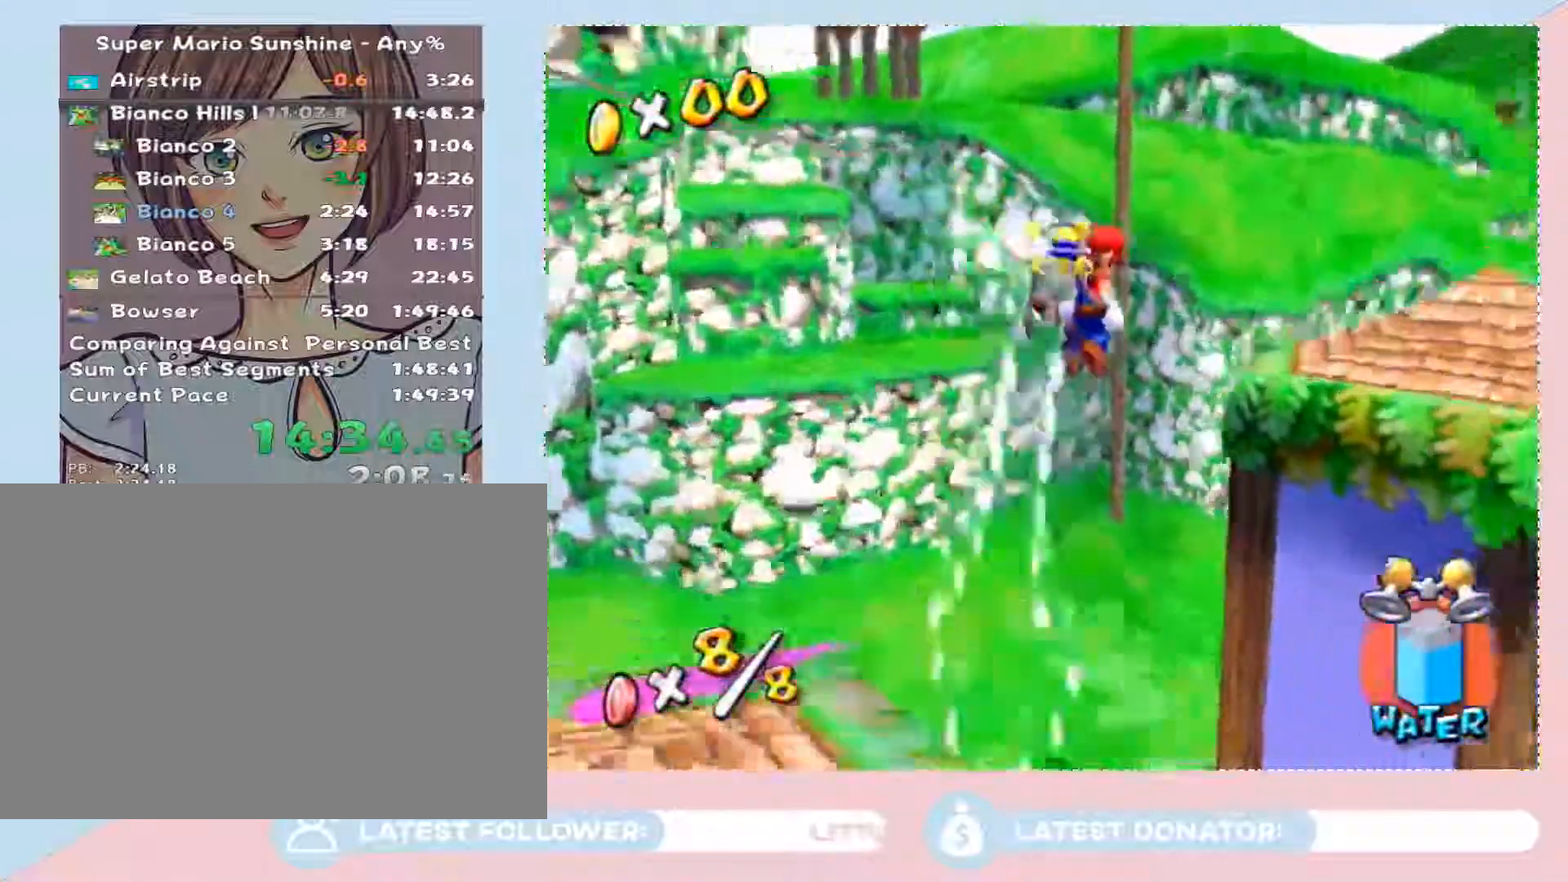
{"dt_ms": 500, "buttons": [], "left_stick": "right", "right_stick": "up-left", "events": [[317, "left_stick", "right"], [367, "right_stick", "up-left"], [483, "R1", "up"]]}
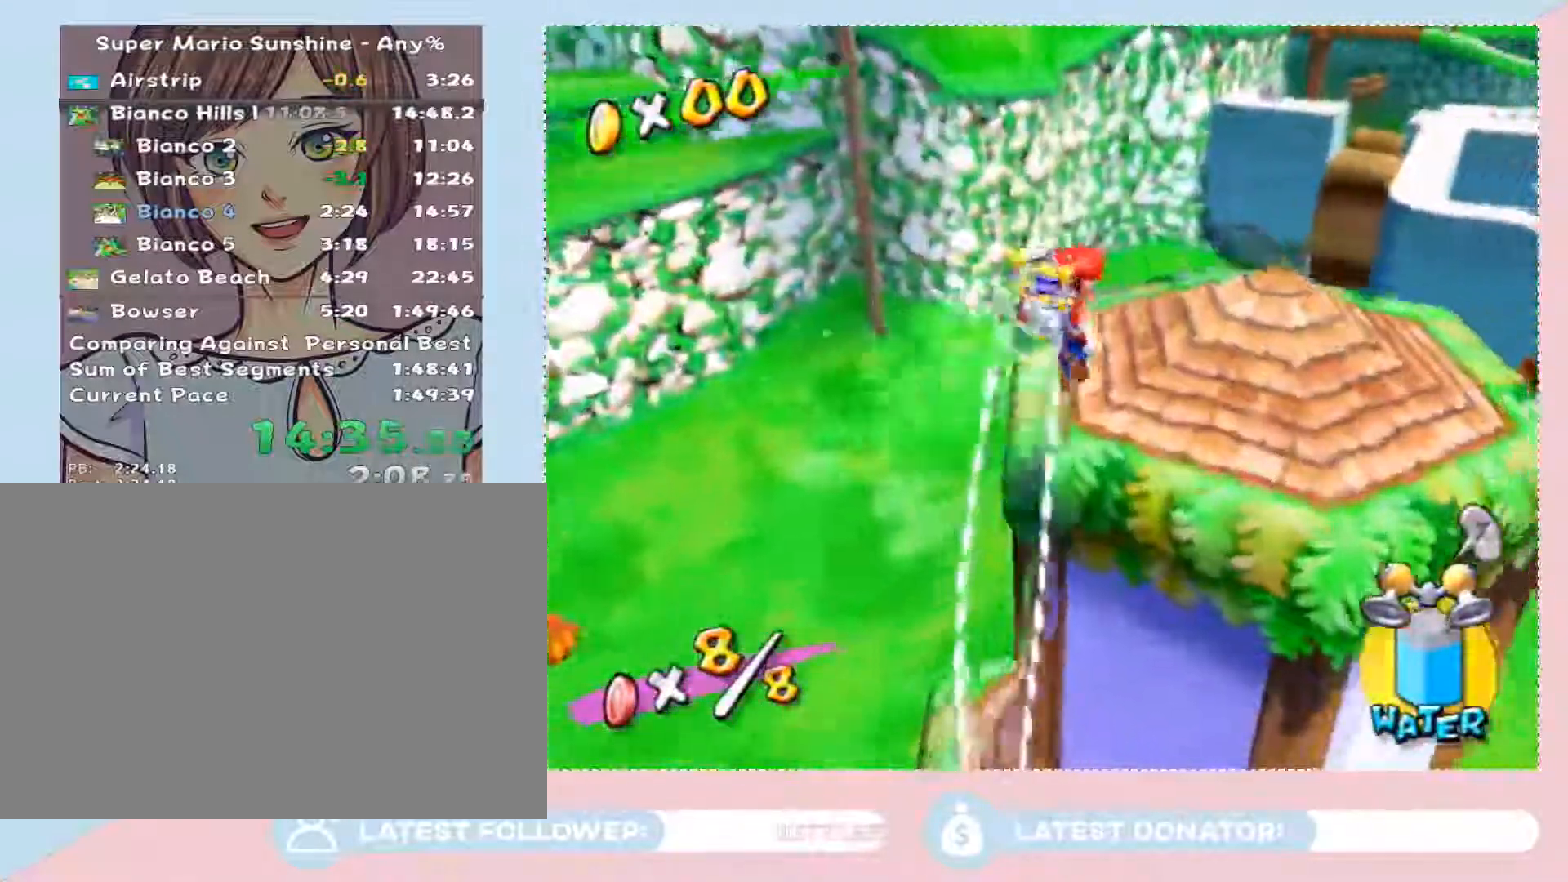
{"dt_ms": 500, "buttons": [], "left_stick": "down", "right_stick": "center", "events": [[133, "right_stick", "center"], [417, "left_stick", "up"], [500, "left_stick", "down"]]}